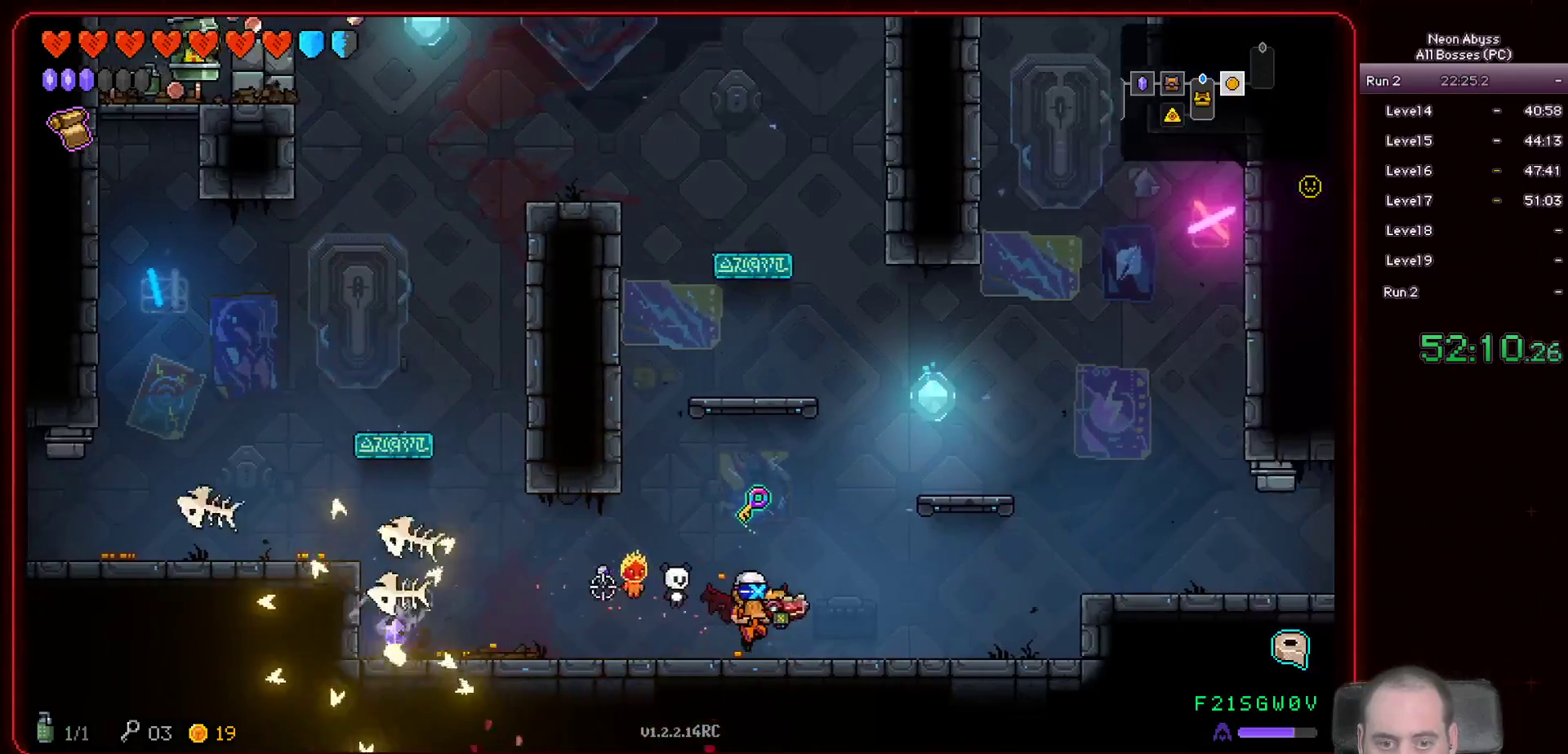
Gameplay with keyboard and mouse; each line is a JSON object with the keys and mouse buttons held at the frame after it. "events" lists presses ("down") and releases ("up") of "a", "d", "e", "escape", "f", "s", "shift", "space", "tab", "w", "mouse_left", "mouse_wheel" and "mouse_right" between this image and that frame as [ms after this image, input, new state], when the widget could be followed in between. "mouse_left", "mouse_wheel", "mouse_right" = the "left", "wheel", "right" buttons of the "mouse" list. No other keys are recorded. "wheel" means that the mouse wheel is clicked or scrolled. Mouse movement is not recorded.
{"keys": ["d"], "mouse": [], "events": [[233, "a", "down"], [250, "d", "up"], [450, "d", "down"], [500, "a", "up"]]}
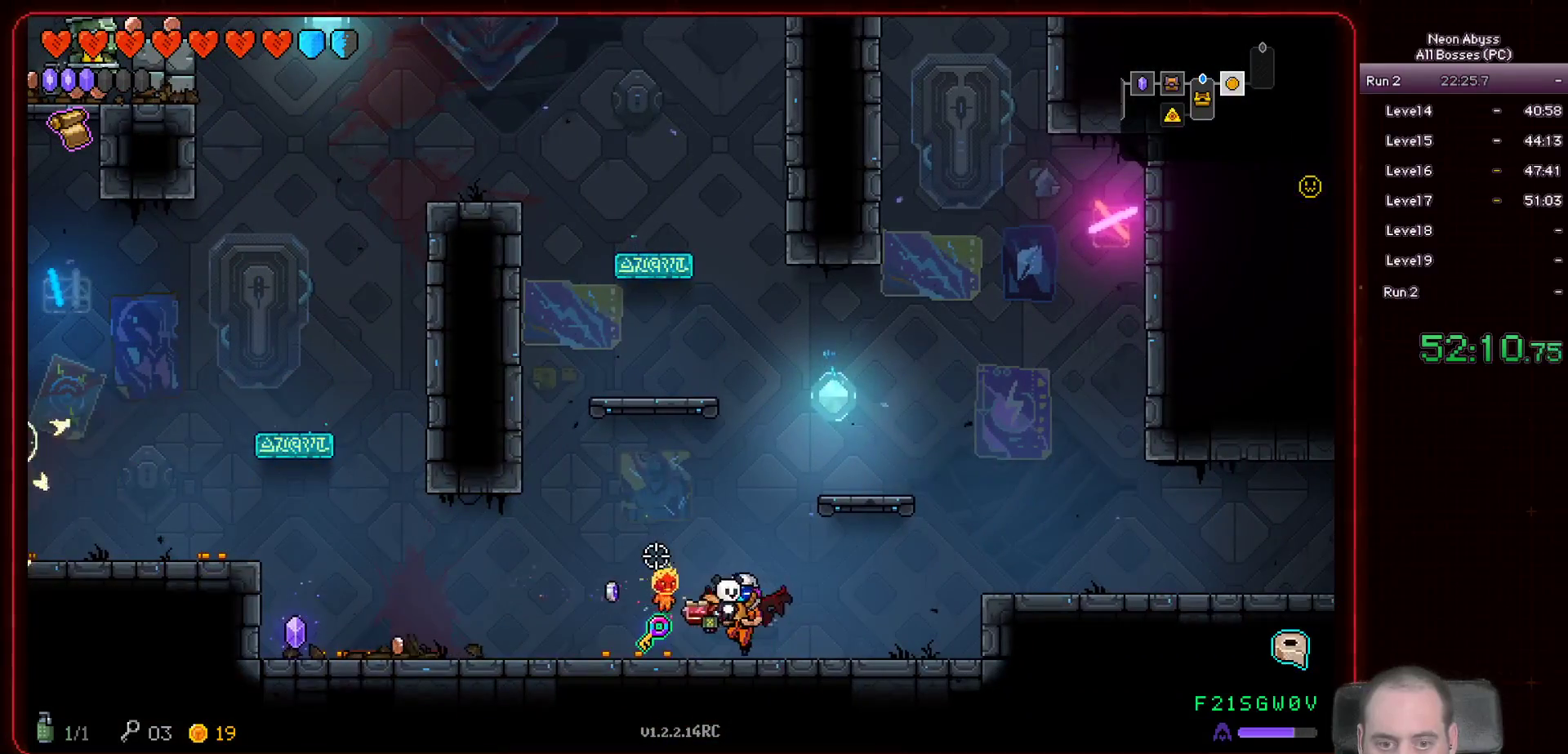
{"keys": ["d", "w"], "mouse": [], "events": [[351, "w", "down"]]}
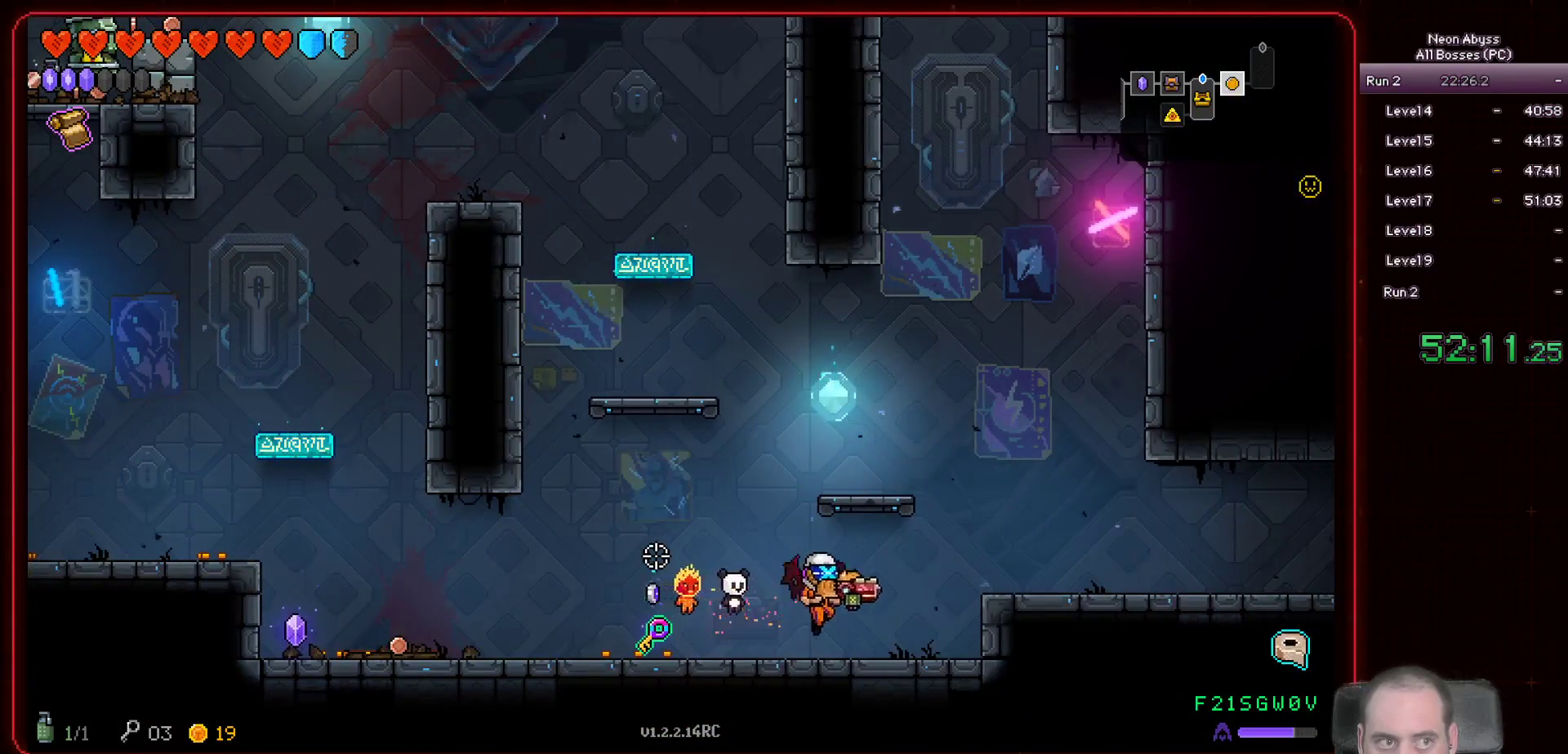
{"keys": ["d", "s"], "mouse": [], "events": [[250, "w", "up"], [467, "s", "down"]]}
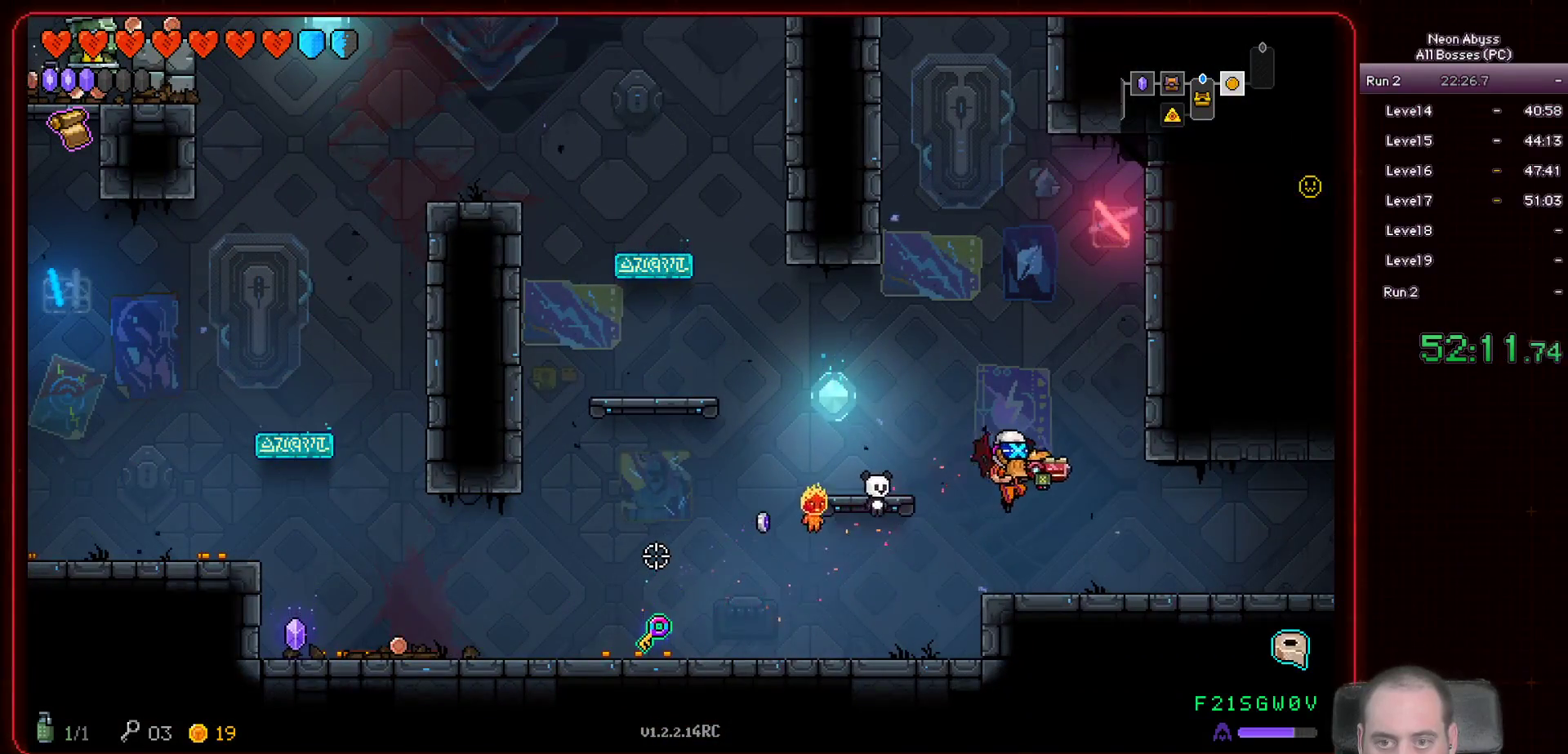
{"keys": ["d"], "mouse": [], "events": [[150, "s", "up"]]}
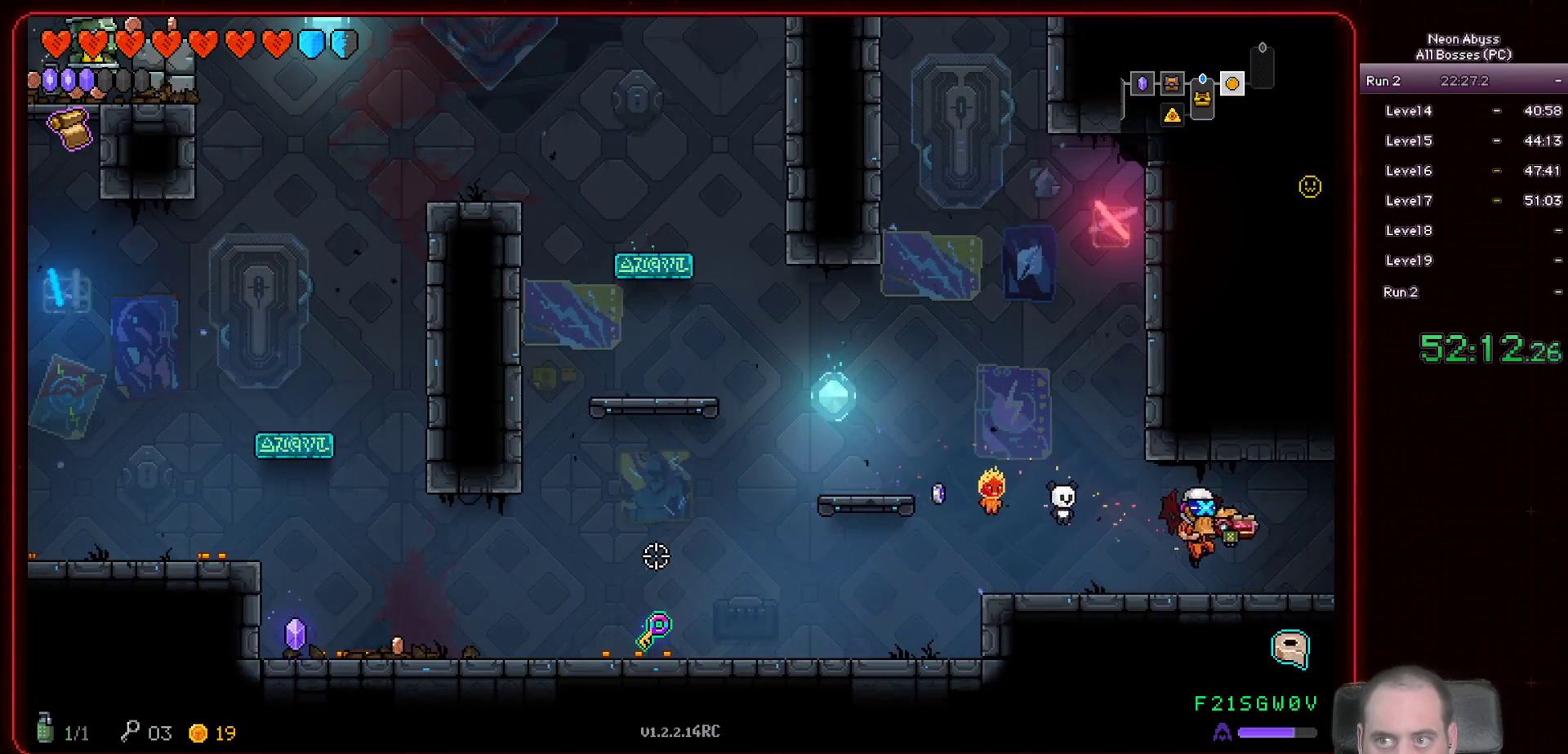
{"keys": ["d"], "mouse": [], "events": []}
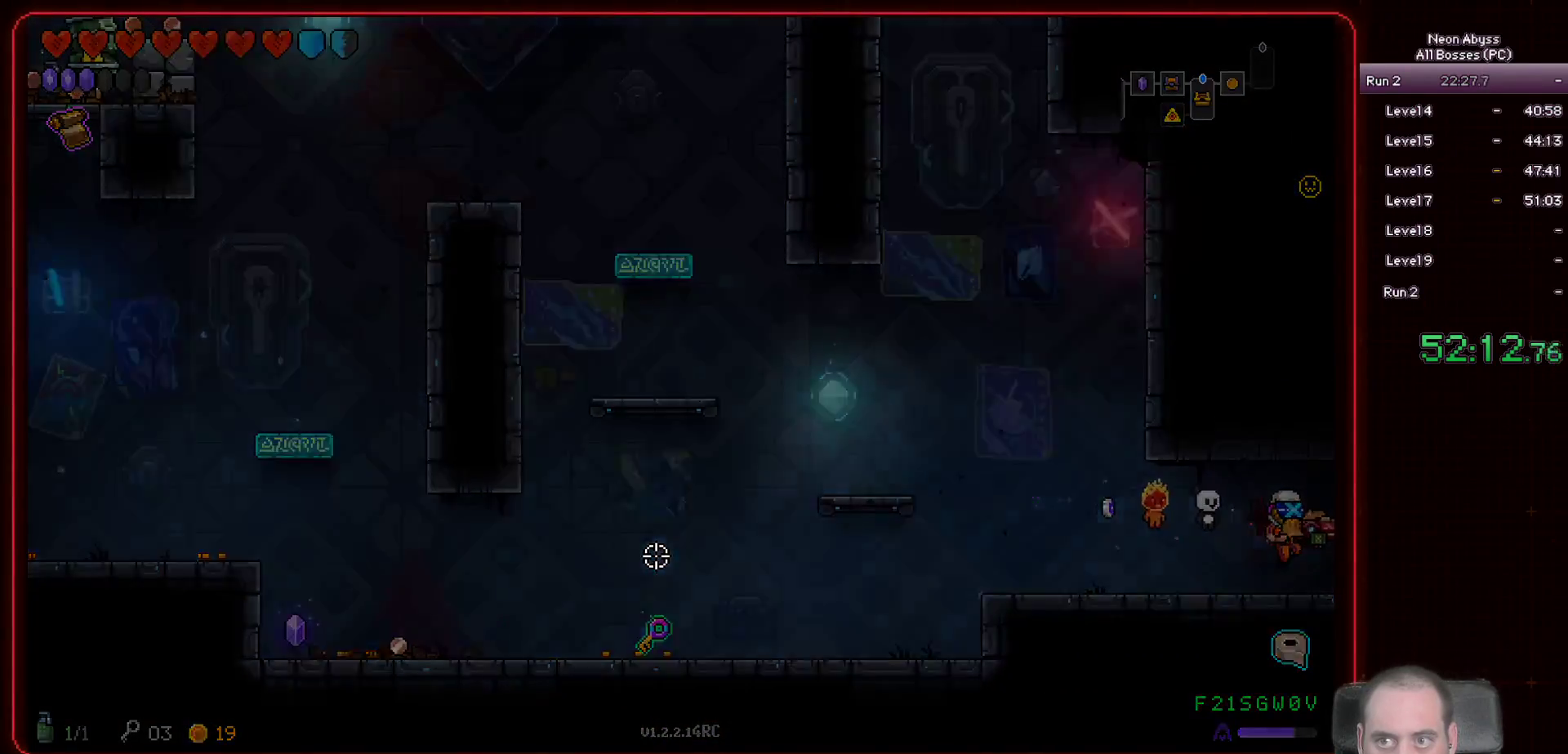
{"keys": ["d"], "mouse": [], "events": []}
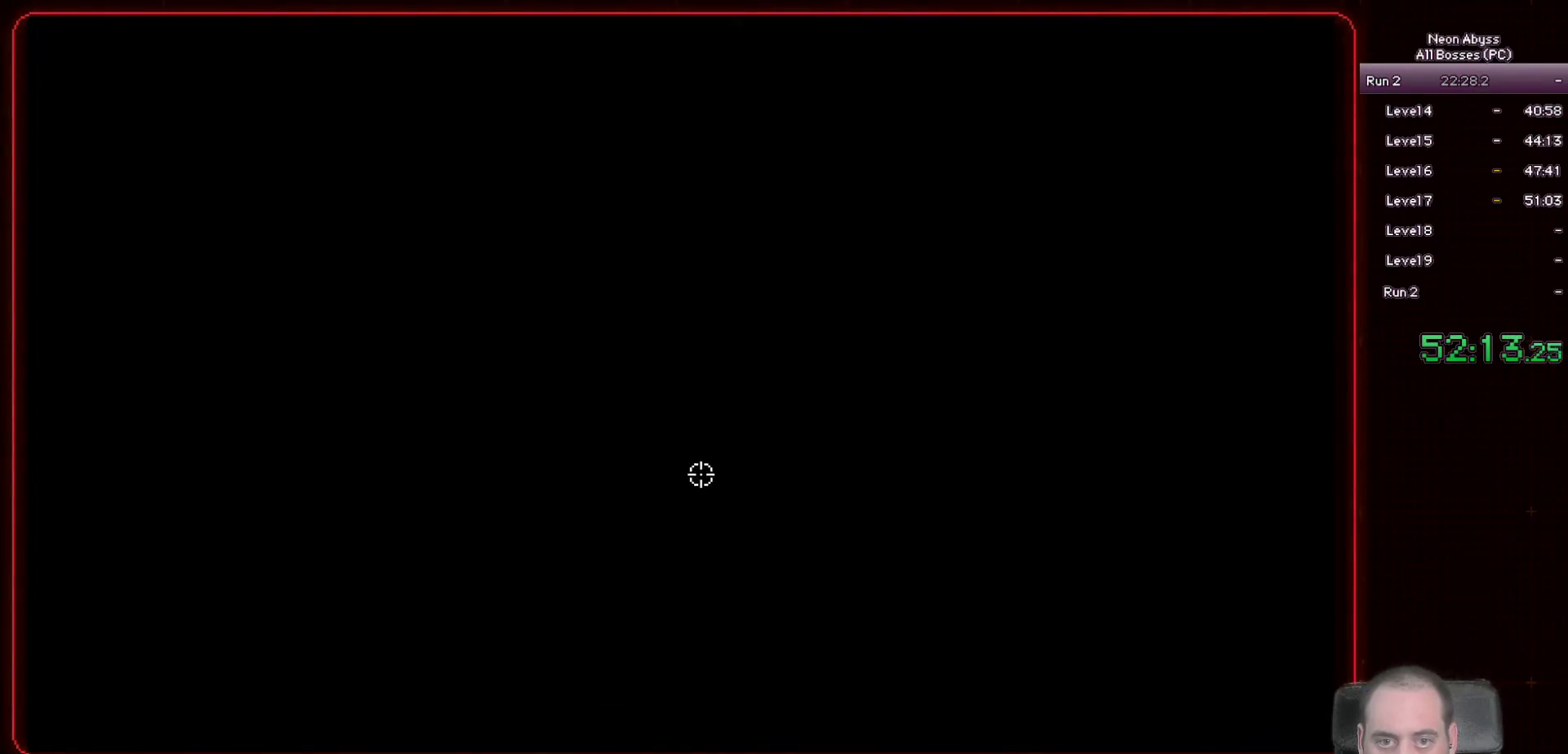
{"keys": ["d", "w"], "mouse": [], "events": [[433, "w", "down"]]}
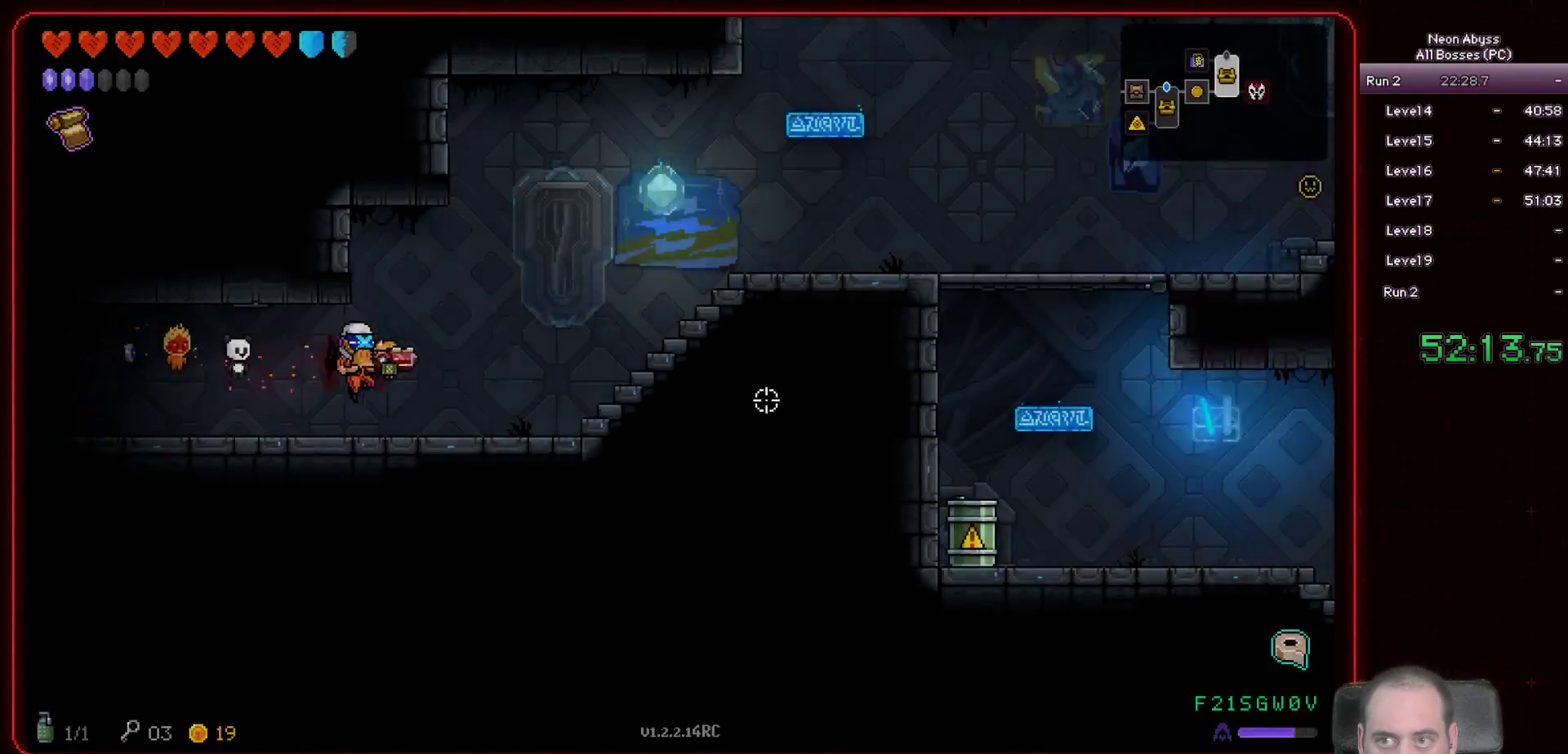
{"keys": ["d"], "mouse": [], "events": [[384, "w", "up"]]}
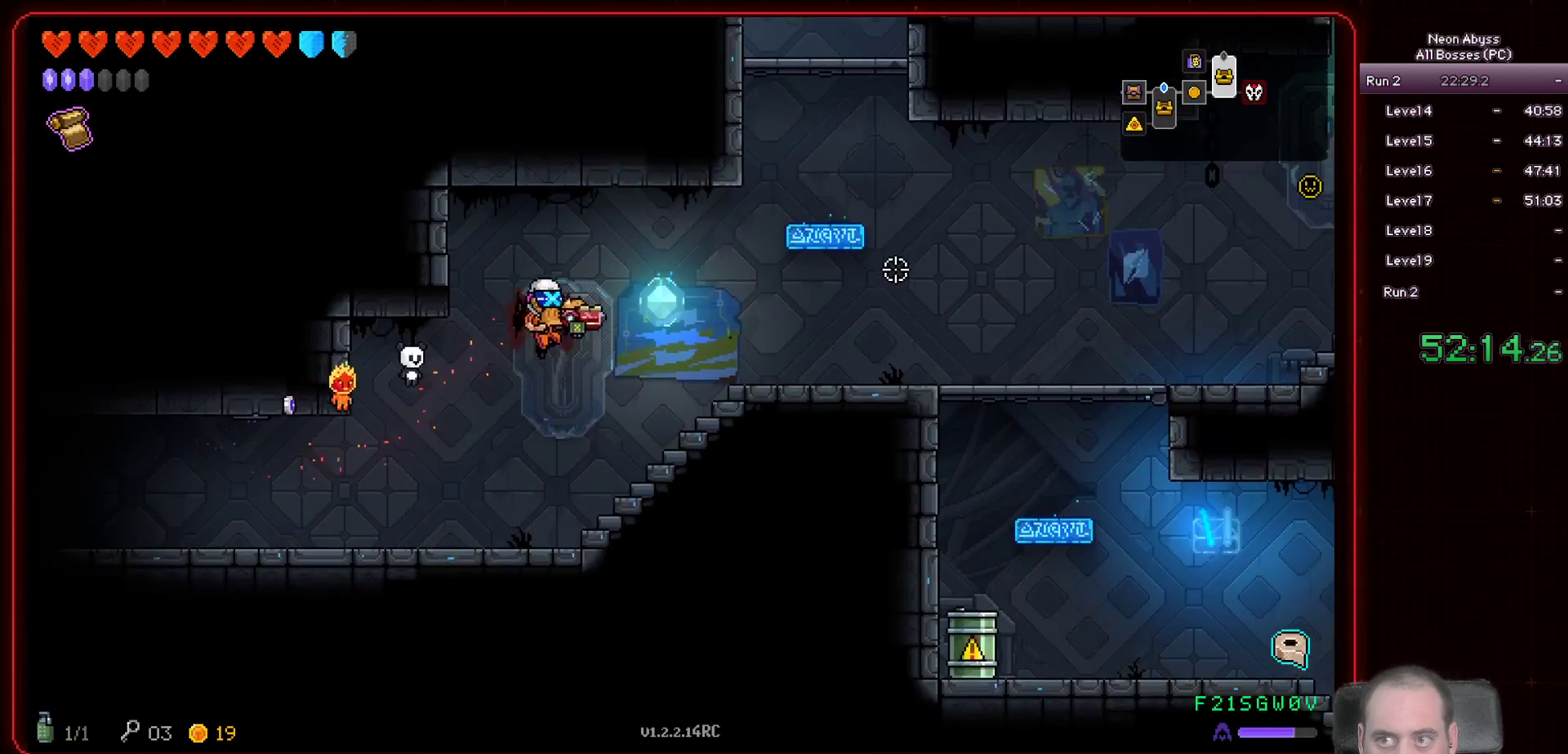
{"keys": ["d"], "mouse": [], "events": []}
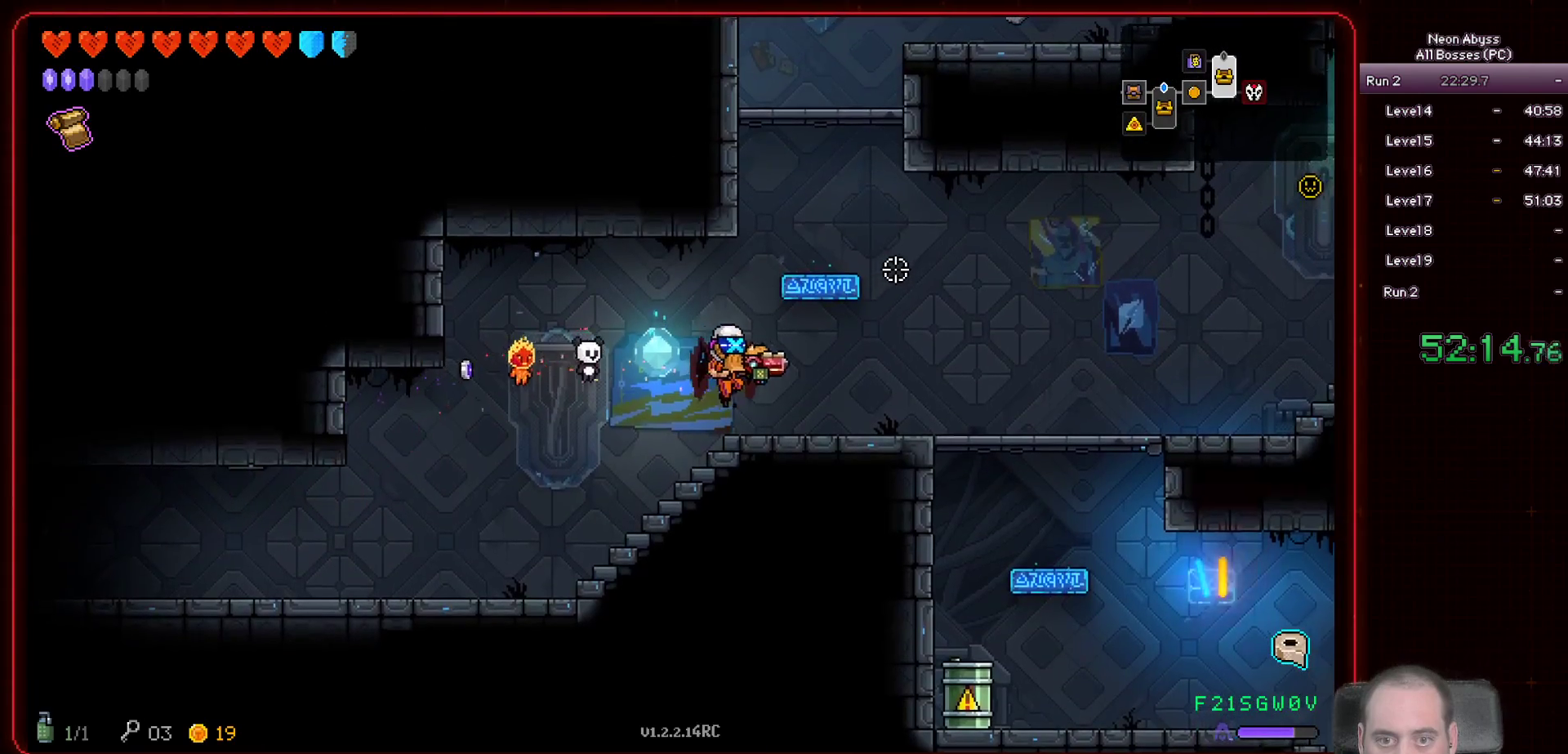
{"keys": ["d", "s"], "mouse": [], "events": [[417, "s", "down"]]}
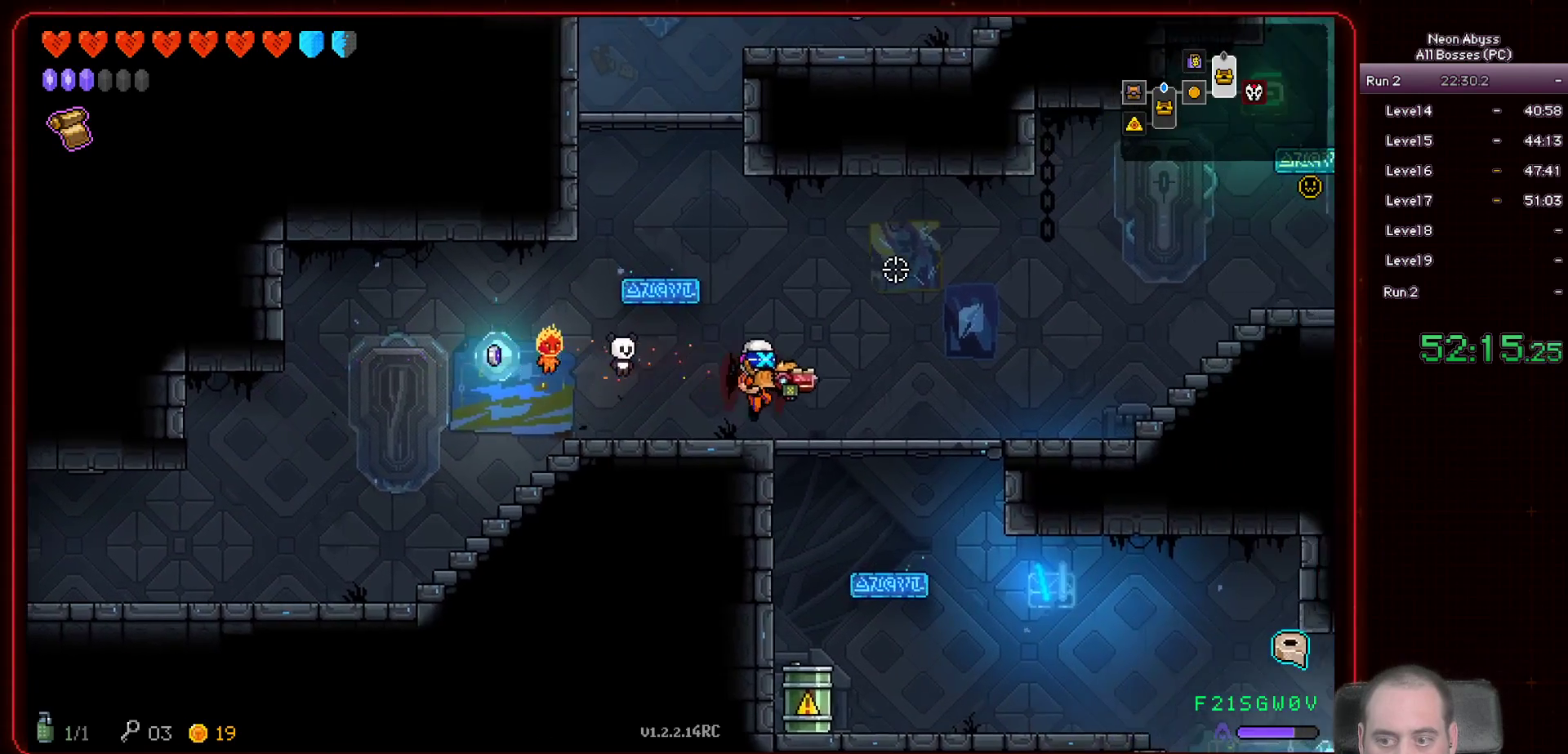
{"keys": ["d", "s"], "mouse": [], "events": []}
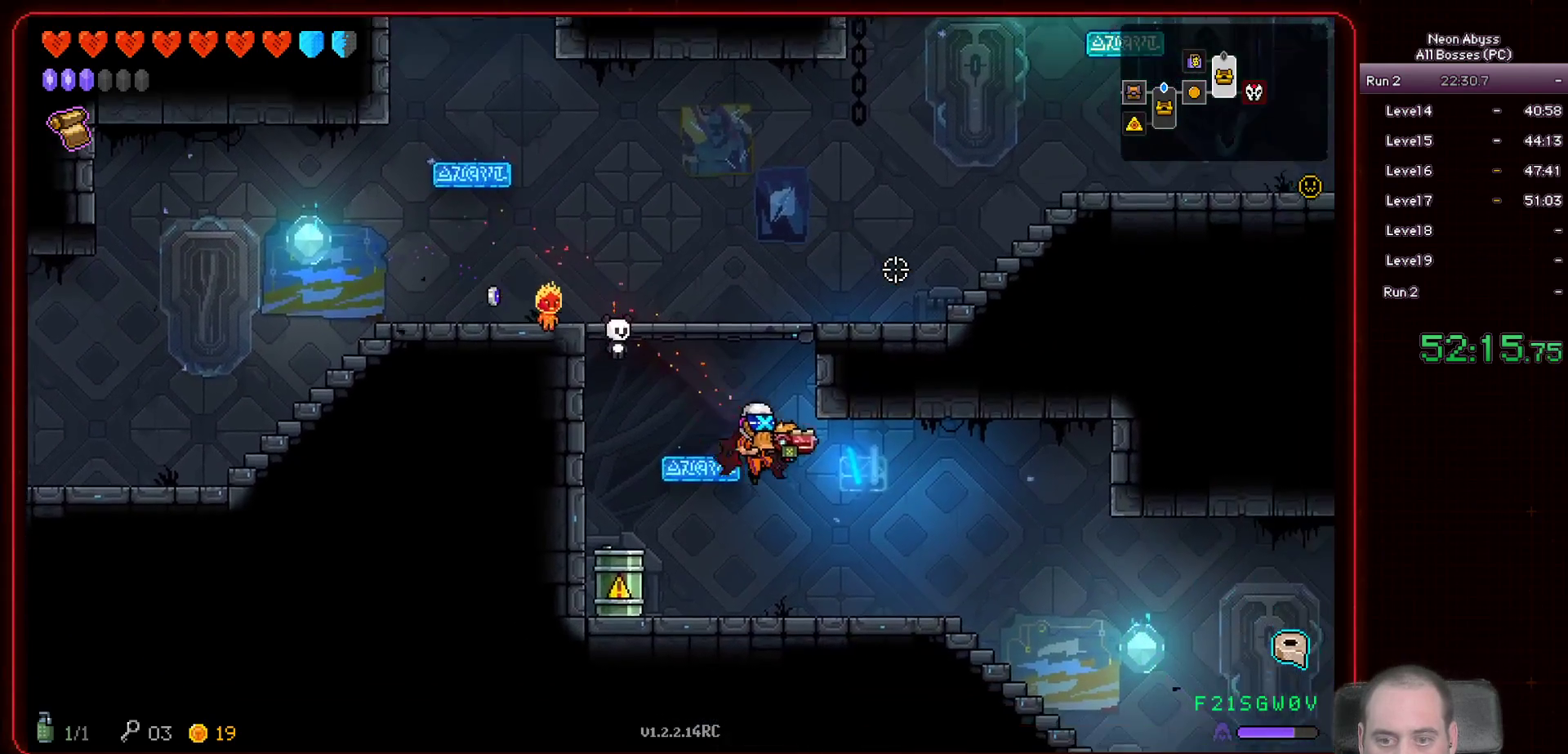
{"keys": ["d", "s"], "mouse": [], "events": [[50, "s", "up"], [334, "s", "down"]]}
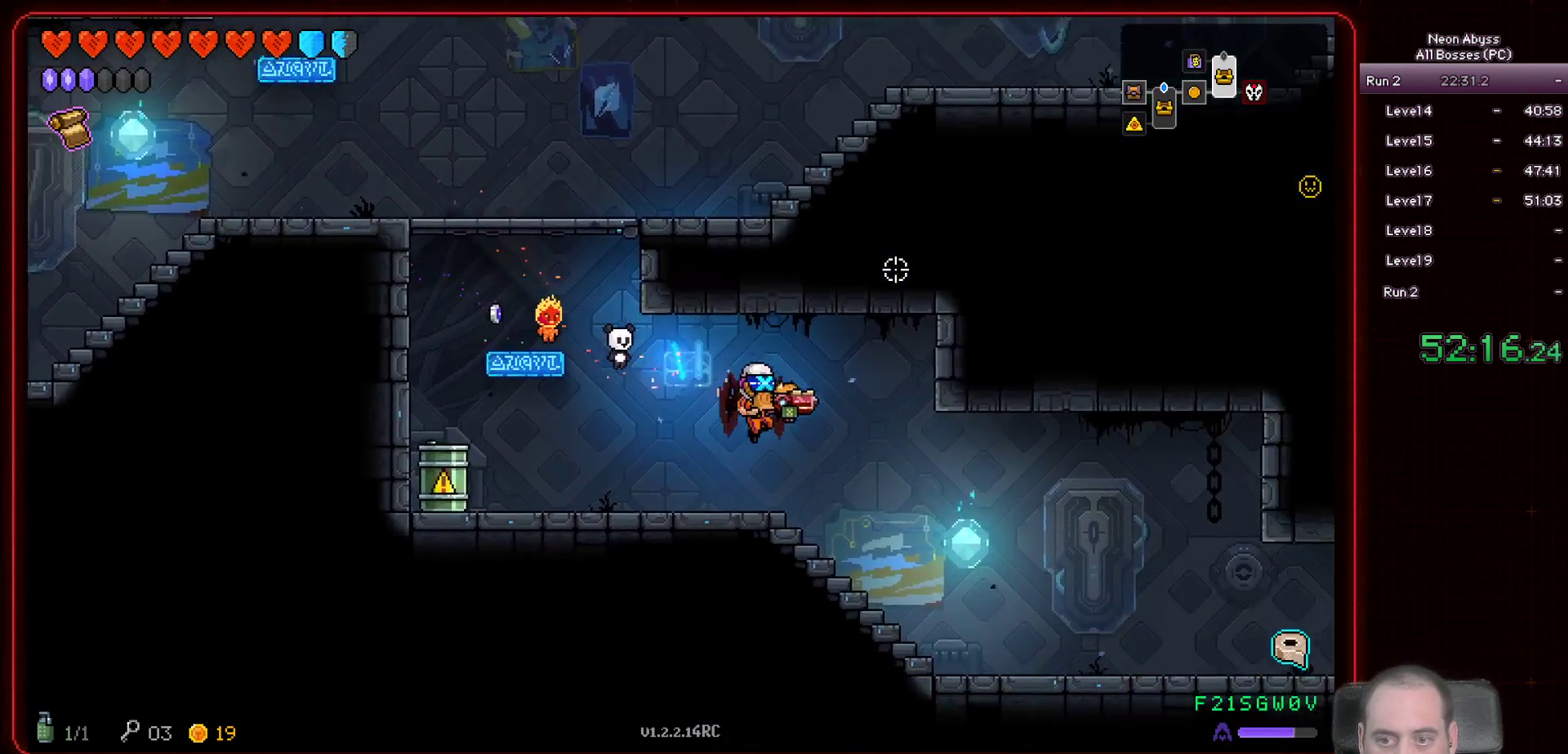
{"keys": ["d"], "mouse": [], "events": [[17, "s", "up"], [50, "s", "down"], [267, "s", "up"], [384, "s", "down"], [484, "s", "up"]]}
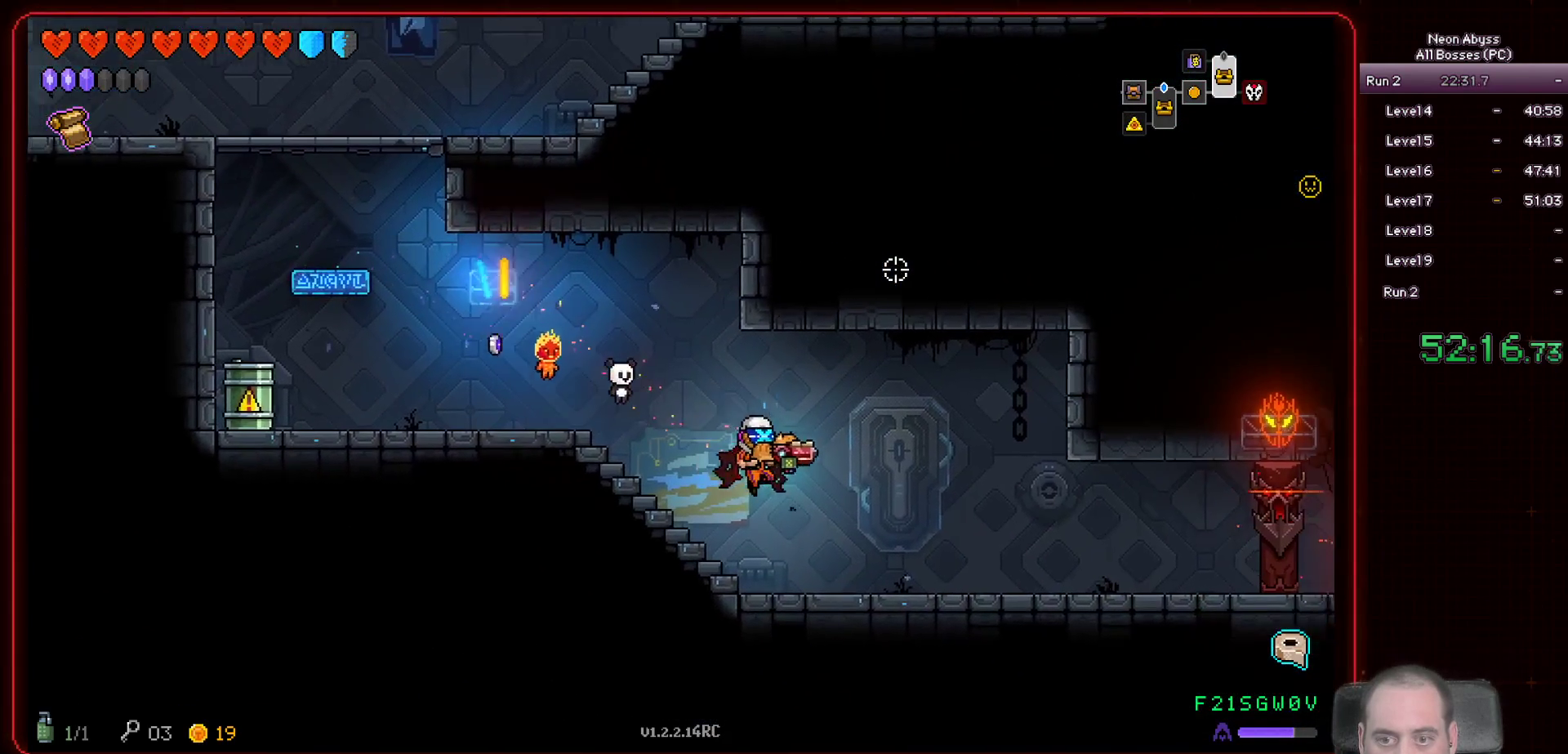
{"keys": ["d"], "mouse": [], "events": [[166, "s", "down"], [283, "s", "up"], [350, "s", "down"], [450, "s", "up"]]}
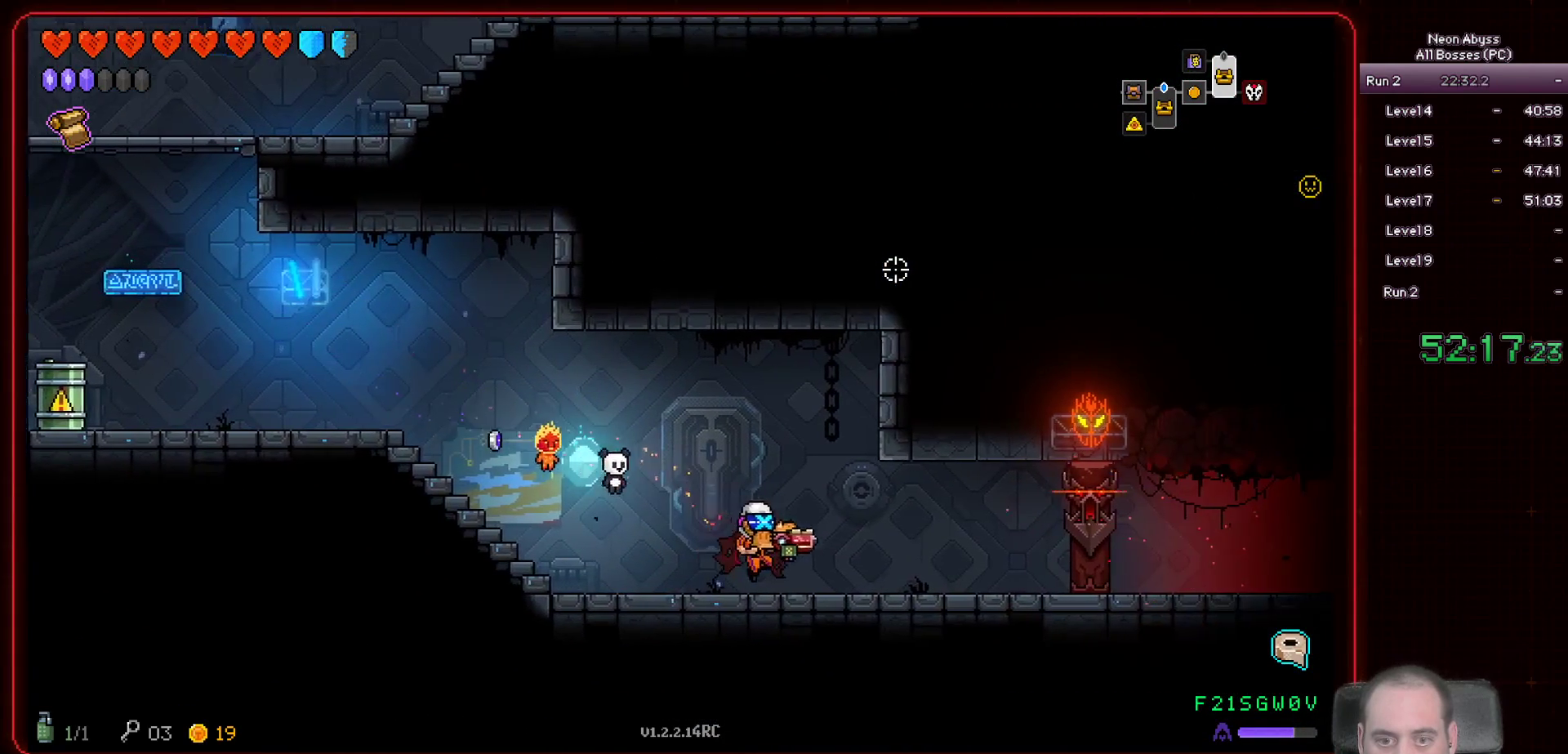
{"keys": ["d"], "mouse": [], "events": [[33, "s", "down"], [117, "s", "up"]]}
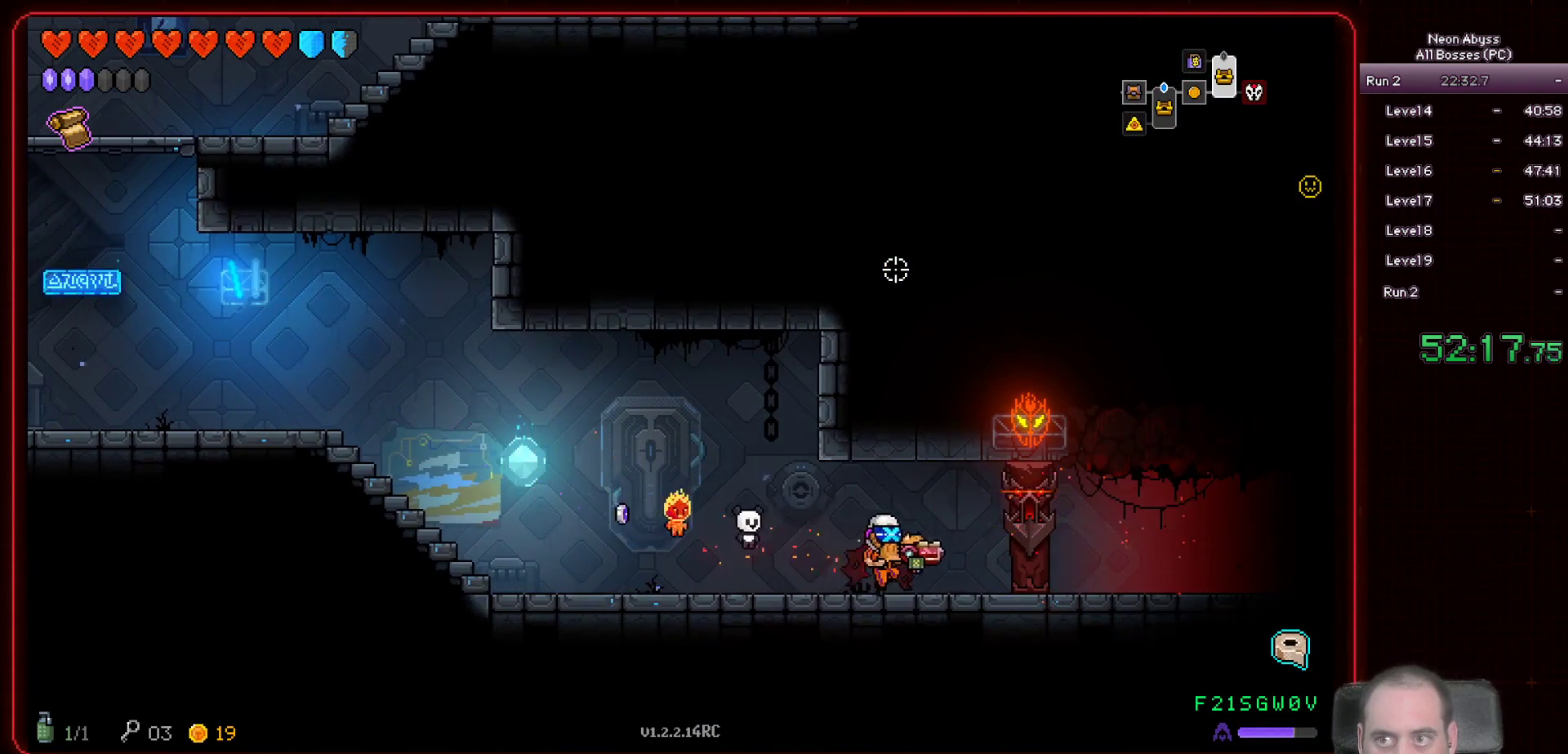
{"keys": ["d"], "mouse": [], "events": []}
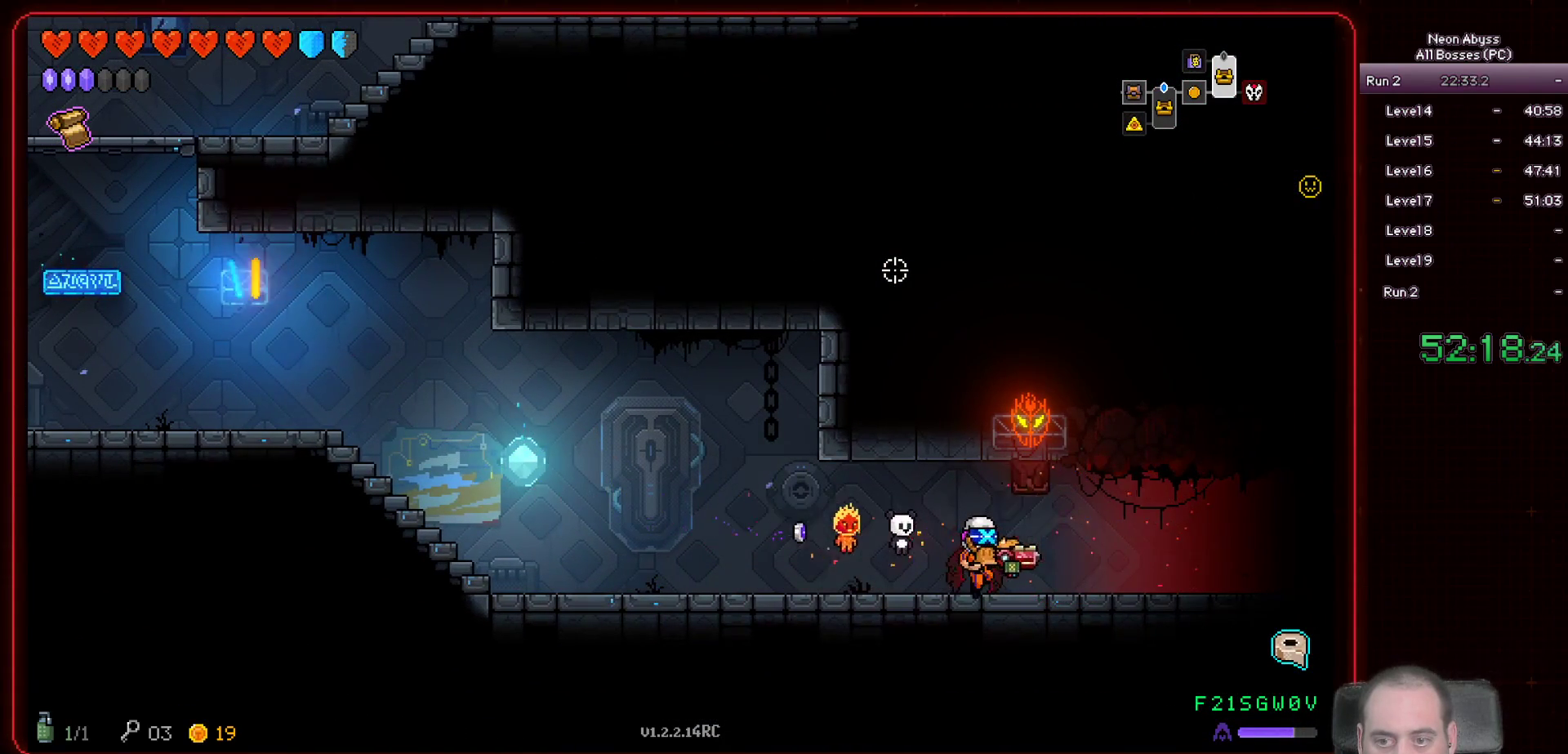
{"keys": ["d"], "mouse": [], "events": []}
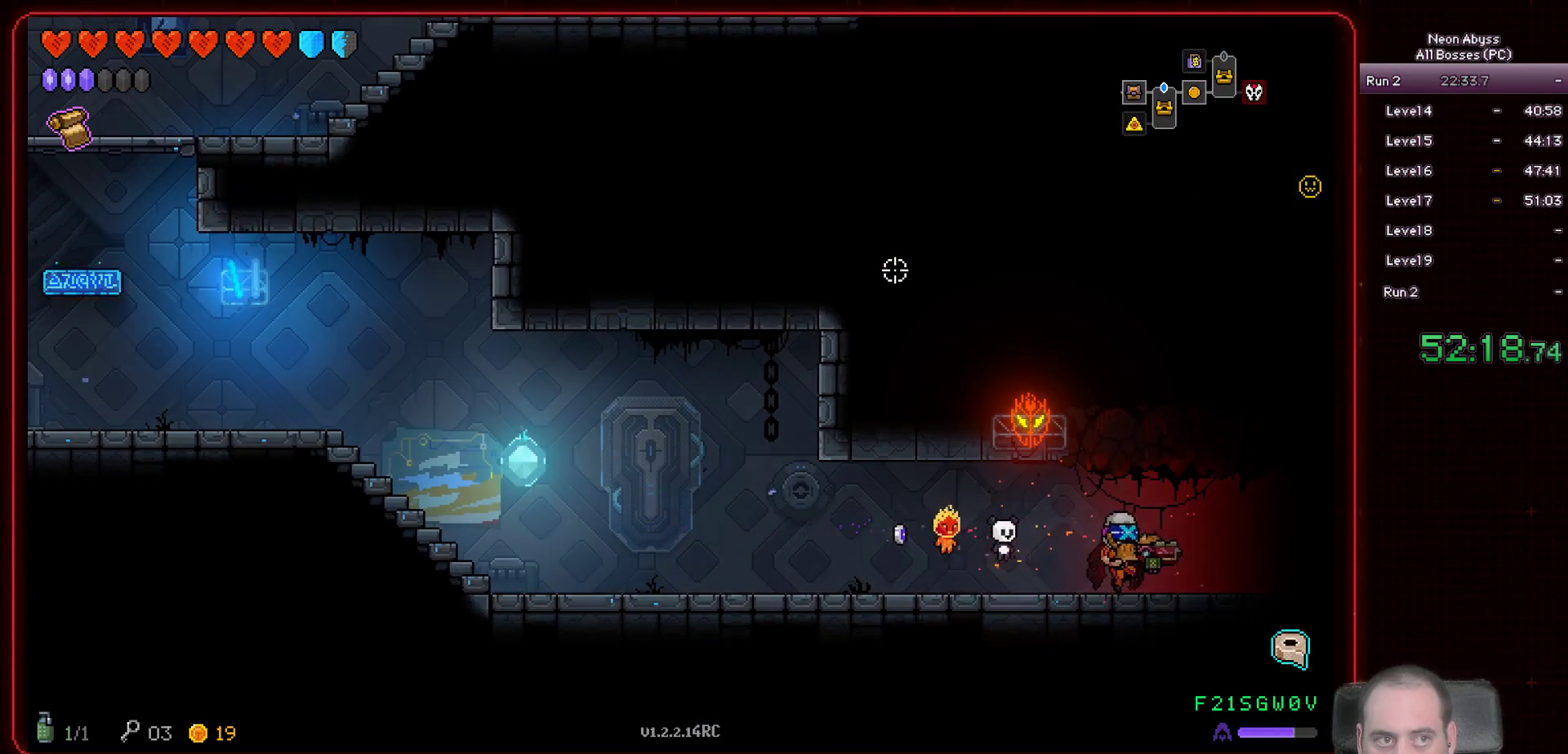
{"keys": ["d"], "mouse": [], "events": []}
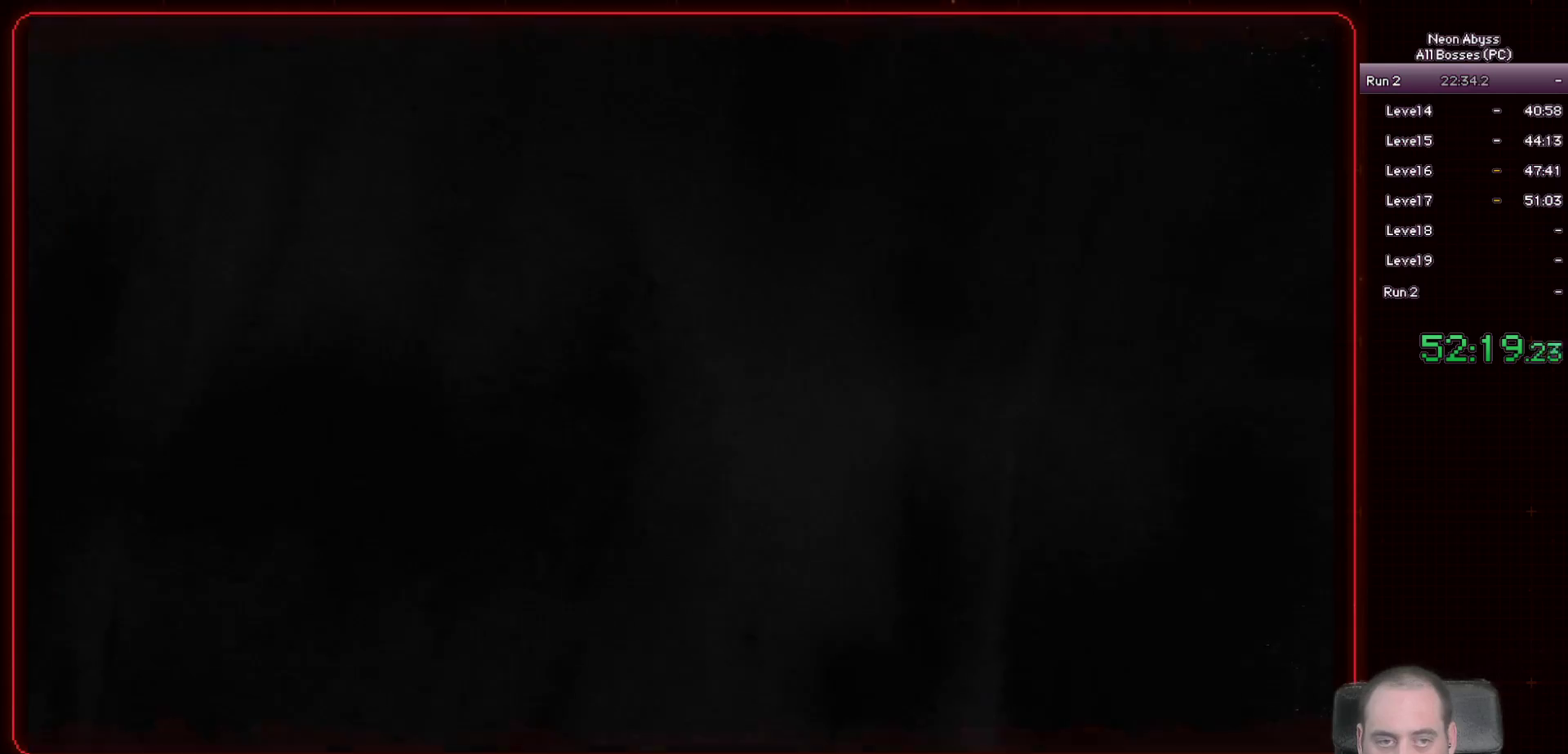
{"keys": ["d"], "mouse": [], "events": []}
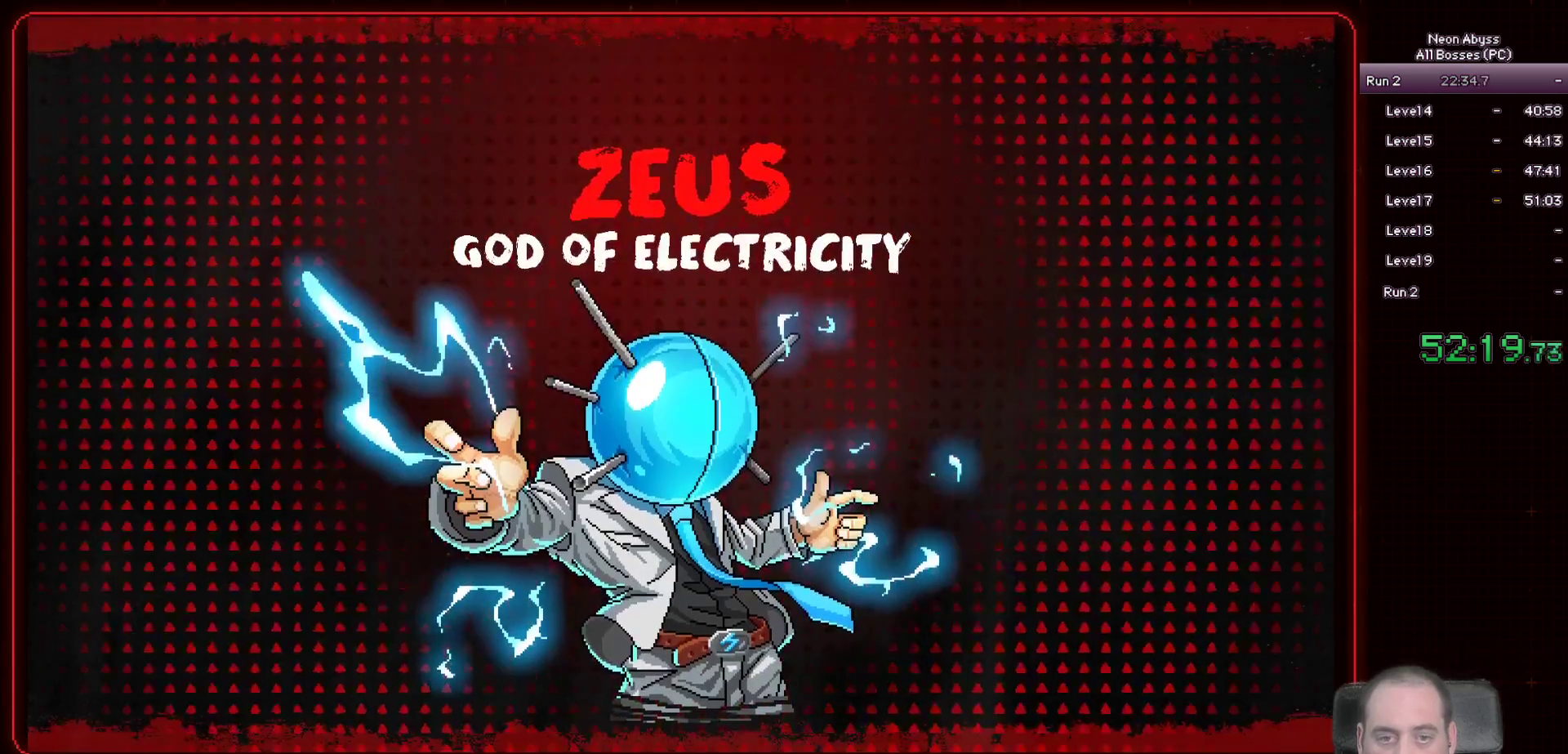
{"keys": [], "mouse": [], "events": [[350, "d", "up"]]}
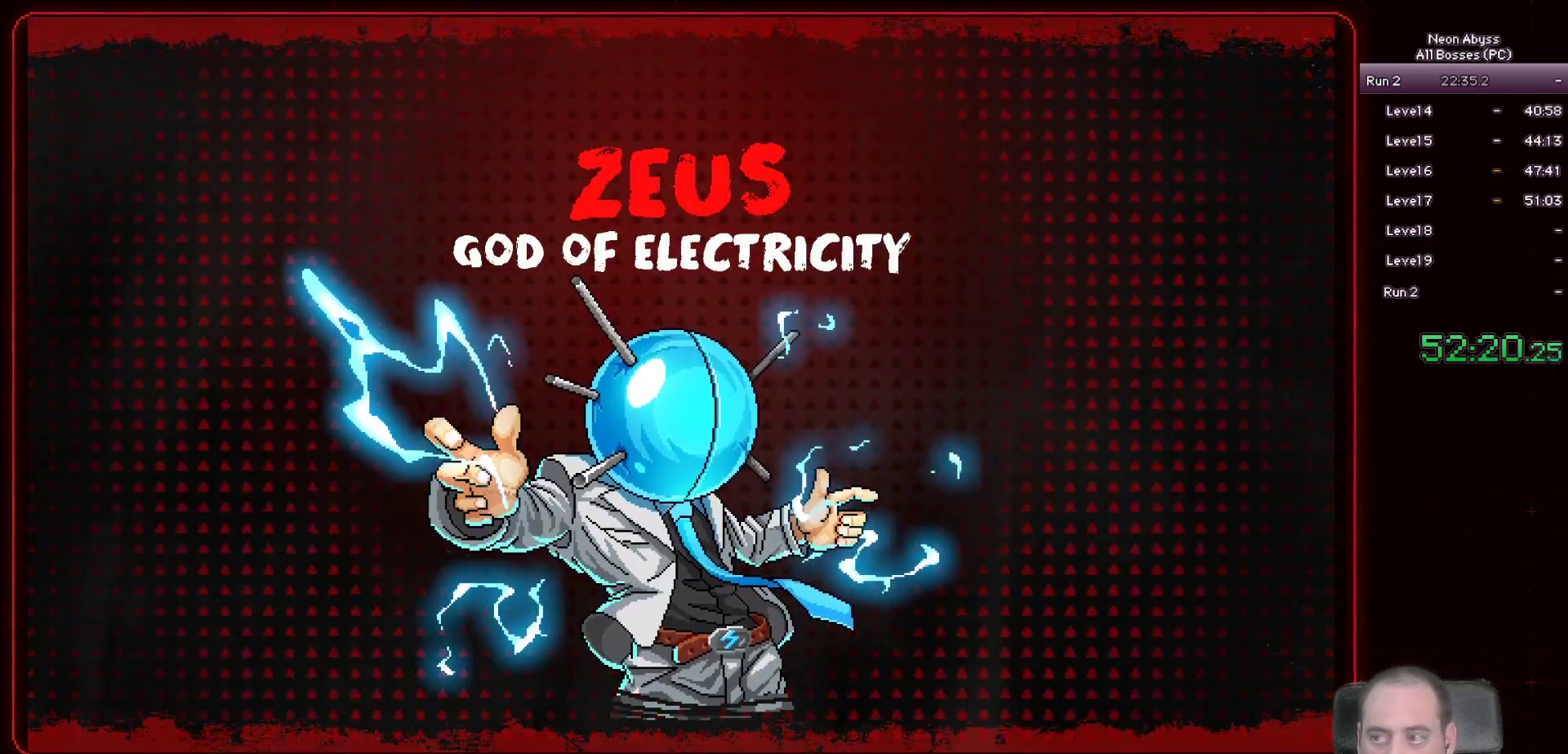
{"keys": [], "mouse": [], "events": [[100, "a", "down"], [200, "a", "up"]]}
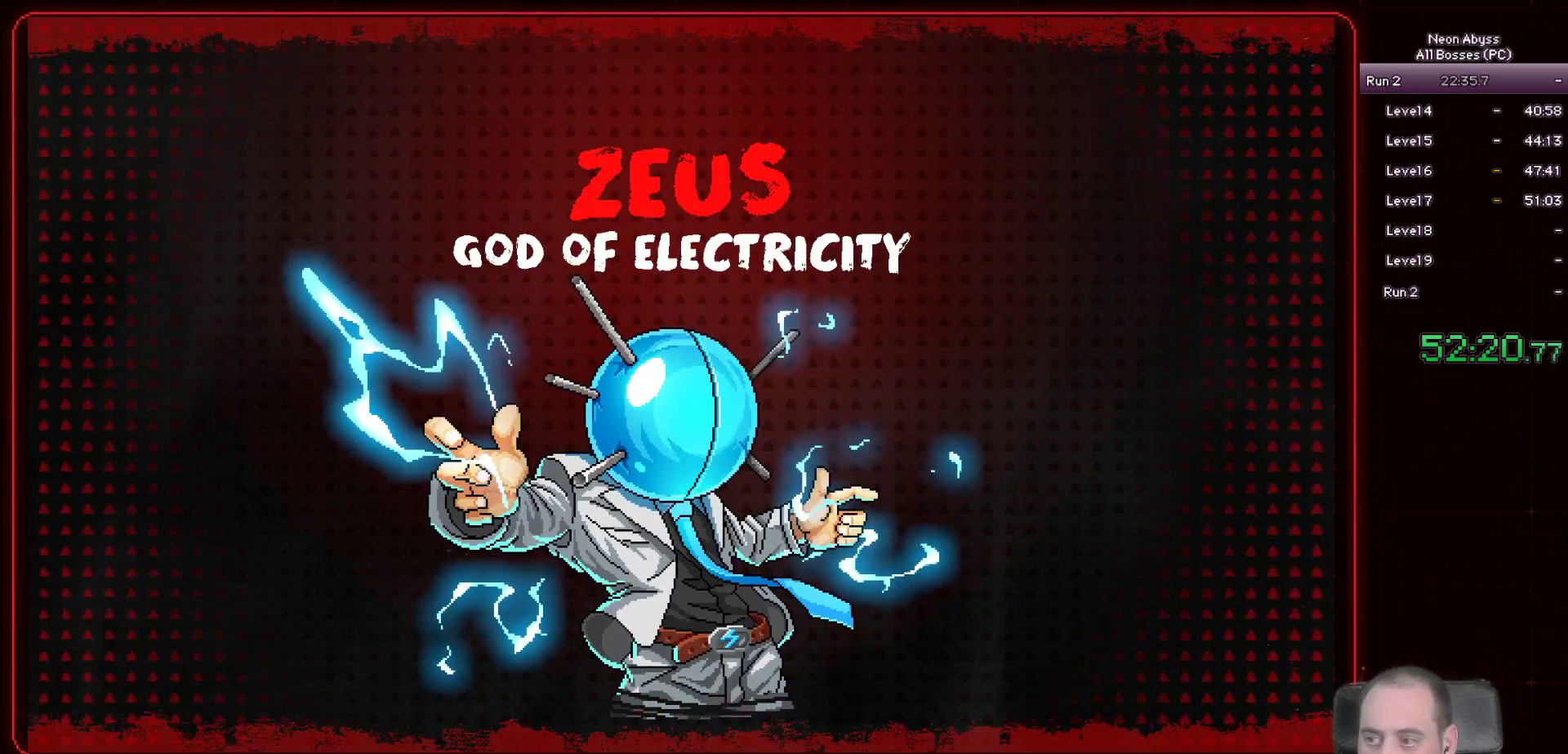
{"keys": [], "mouse": [], "events": []}
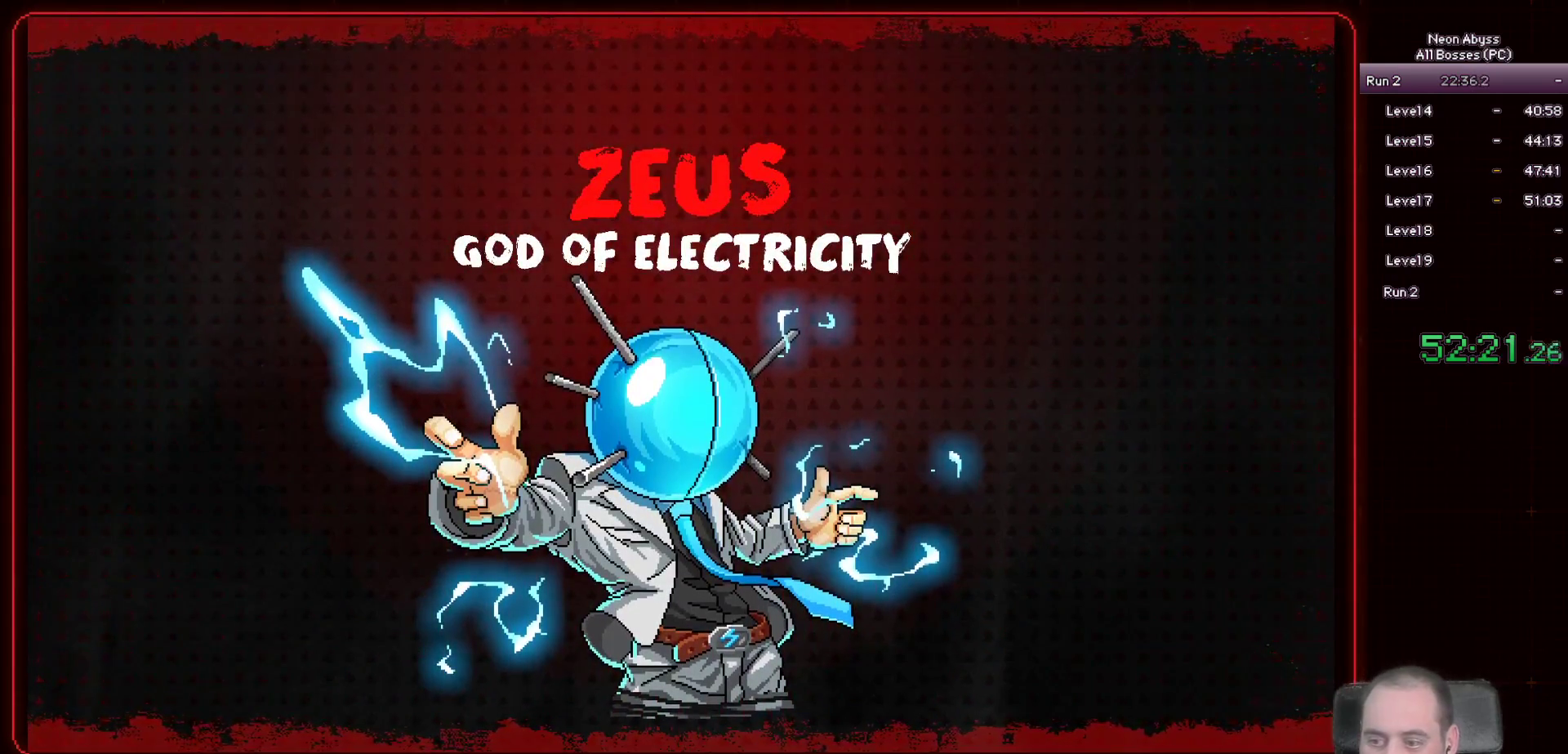
{"keys": [], "mouse": ["left"], "events": [[384, "mouse_left", "down"]]}
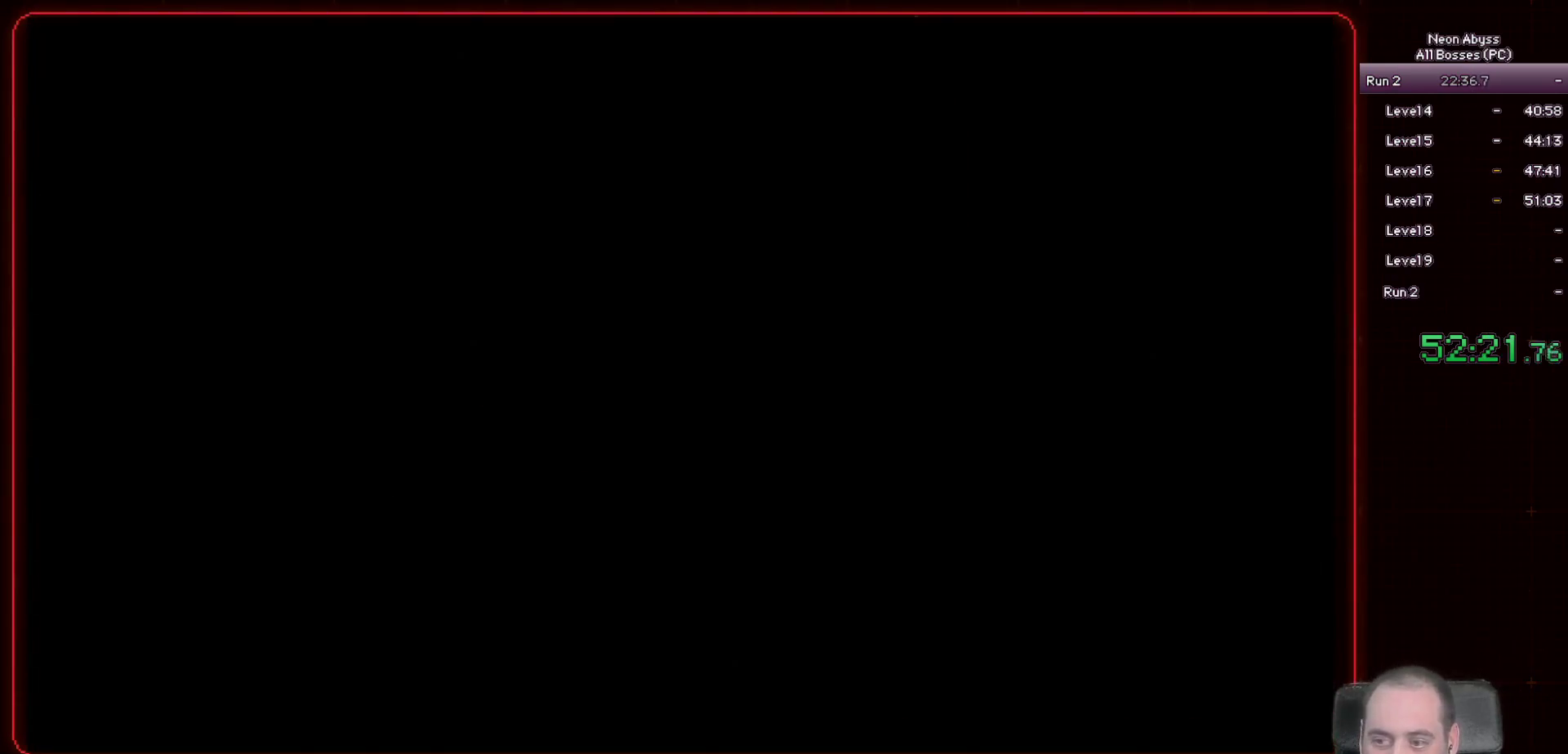
{"keys": ["a"], "mouse": ["left"], "events": [[33, "a", "down"], [266, "a", "up"], [467, "a", "down"]]}
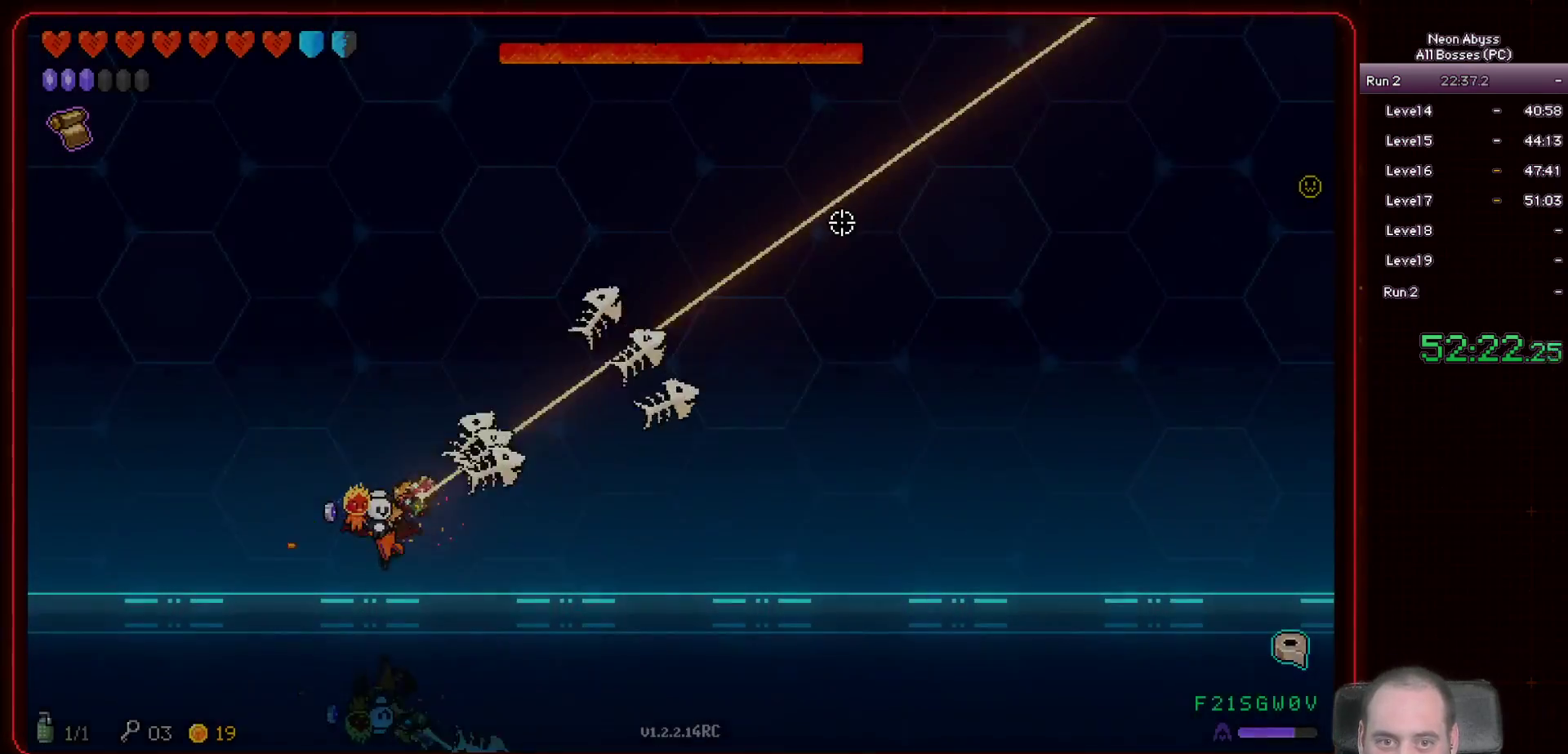
{"keys": ["d"], "mouse": ["left"], "events": [[67, "a", "up"], [267, "d", "down"]]}
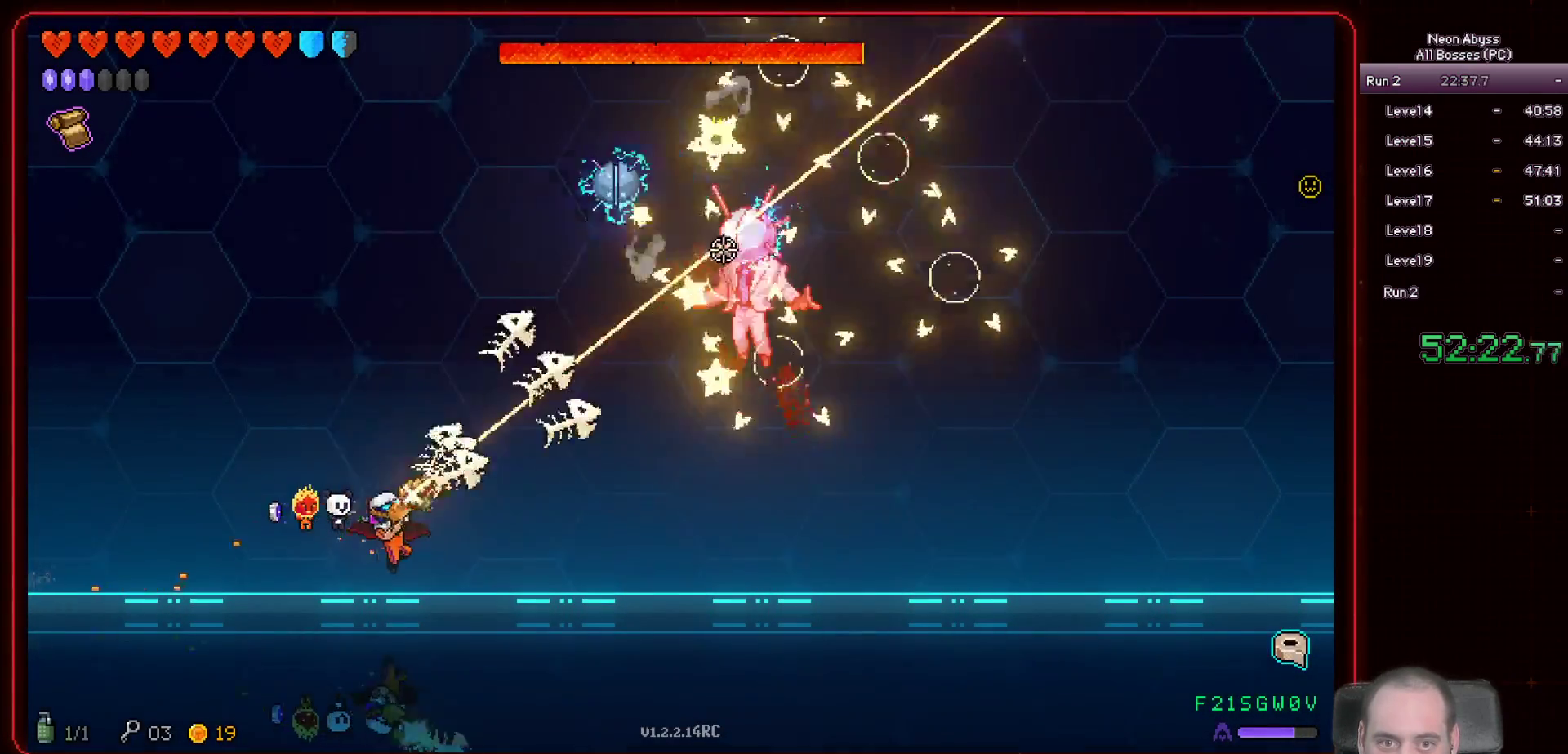
{"keys": ["a"], "mouse": ["left"], "events": [[50, "d", "up"], [266, "d", "down"], [367, "d", "up"], [433, "a", "down"]]}
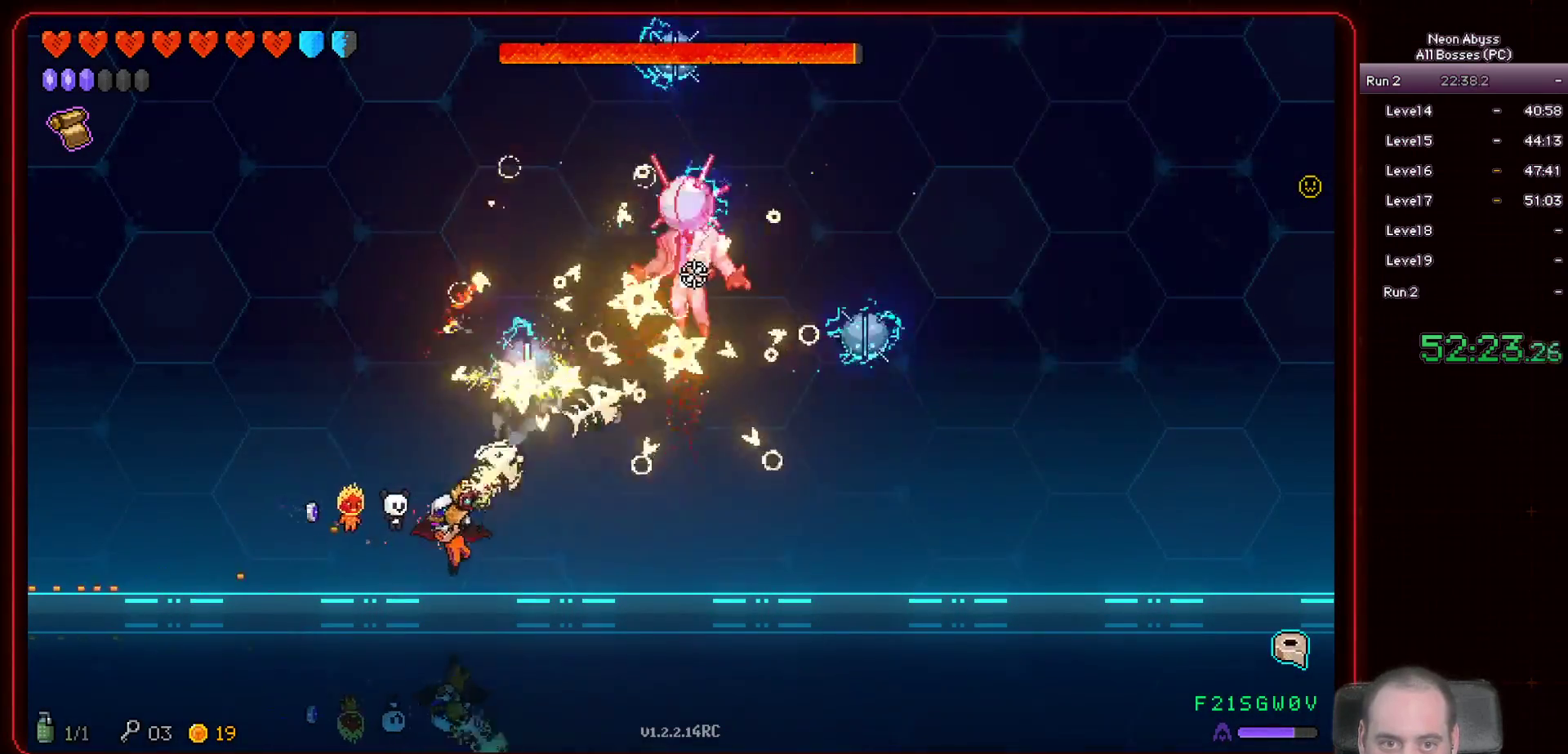
{"keys": ["d", "w"], "mouse": ["left"], "events": [[184, "a", "up"], [300, "d", "down"], [367, "w", "down"]]}
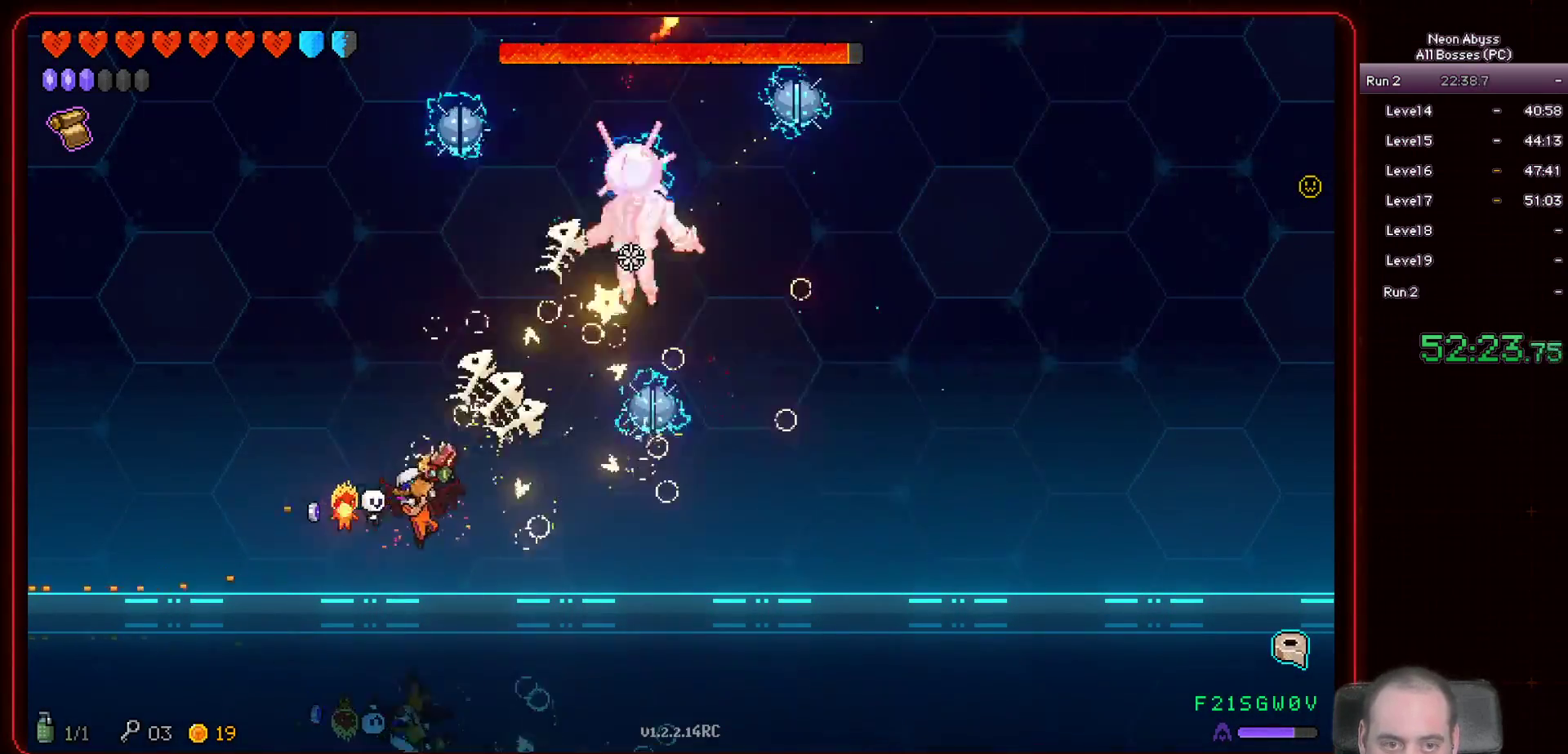
{"keys": ["d"], "mouse": ["left"], "events": [[16, "w", "up"], [116, "d", "up"], [250, "d", "down"], [283, "s", "down"], [350, "s", "up"]]}
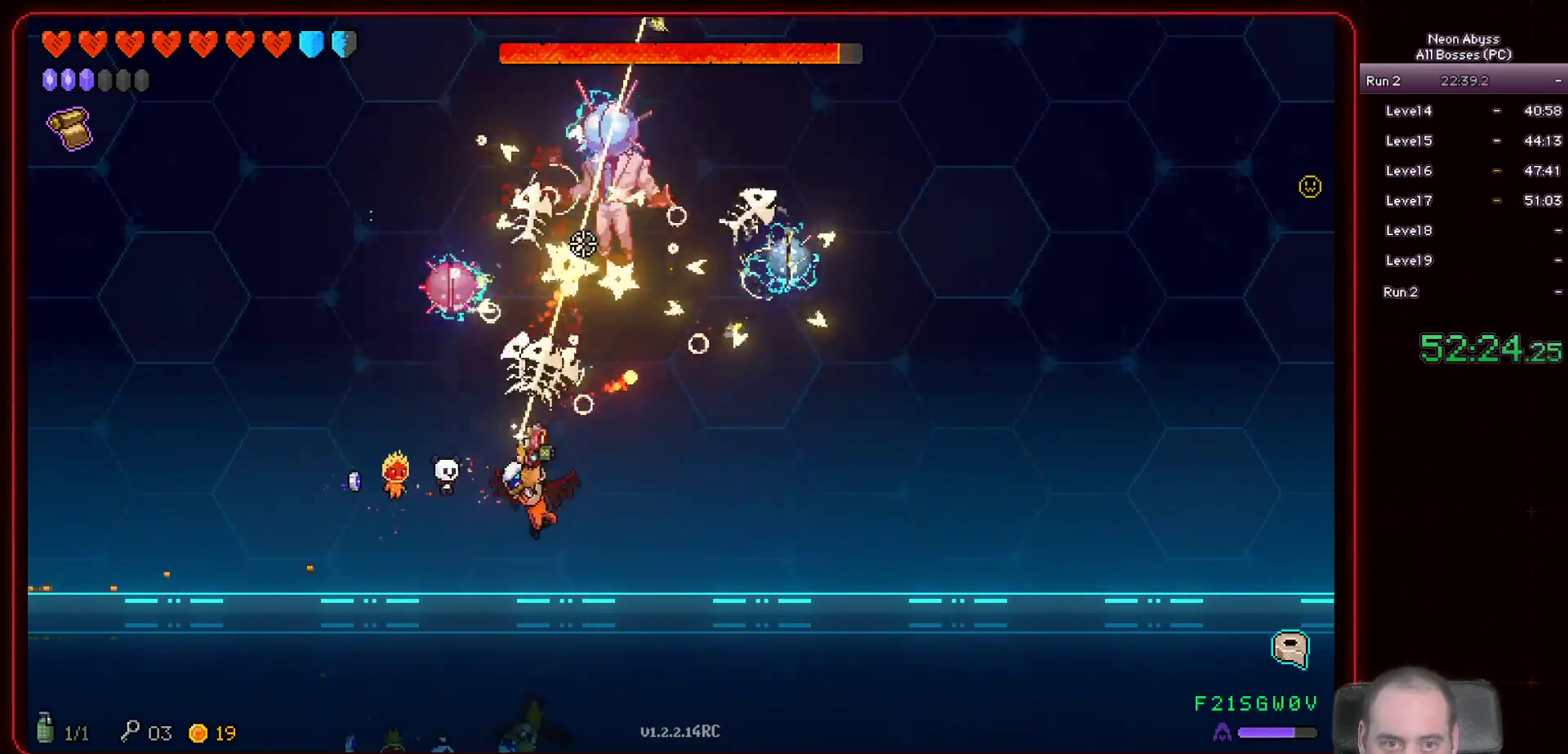
{"keys": ["d"], "mouse": ["left"], "events": [[200, "d", "up"], [284, "d", "down"]]}